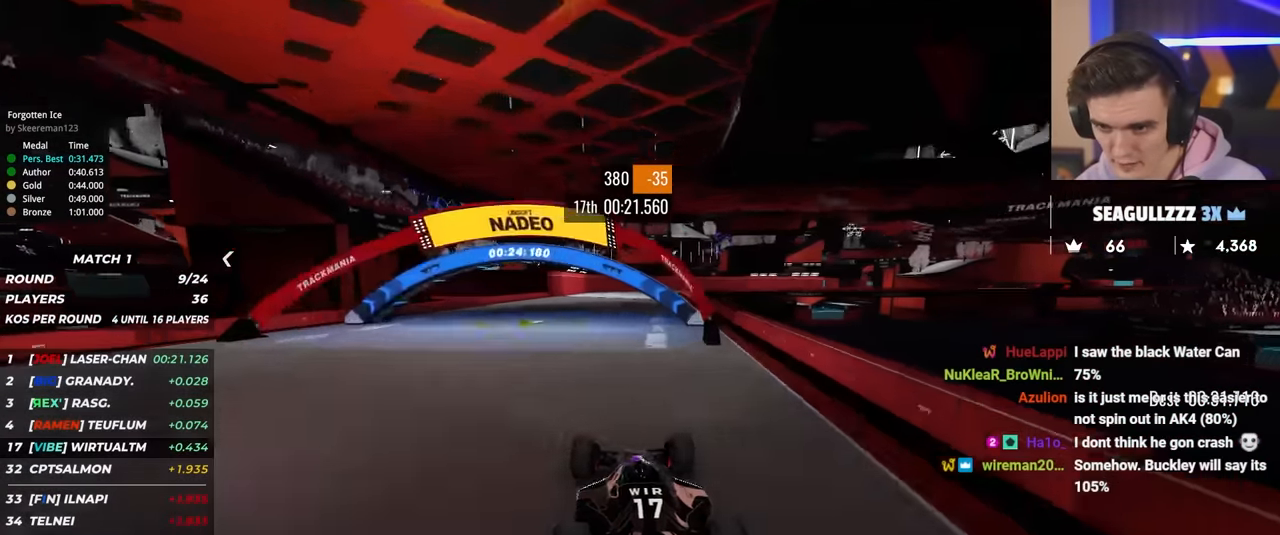
Gameplay with keyboard; each line is a JSON object with the keys held at the frame after it. "events" lists presses ("down") and releases ("up") of "brake", "down", "left", "right" and "up" between this image and that frame as [ms after this image, input, new state], when the widget could be followed in between. No other keys are recorded. Mouse input is not recorded. Key names are as the overlay labels them; some are game actions (e.g. jump) rather than physical keys.
{"keys": ["up"], "events": [[84, "left", "down"], [217, "left", "up"], [267, "left", "down"], [351, "left", "up"]]}
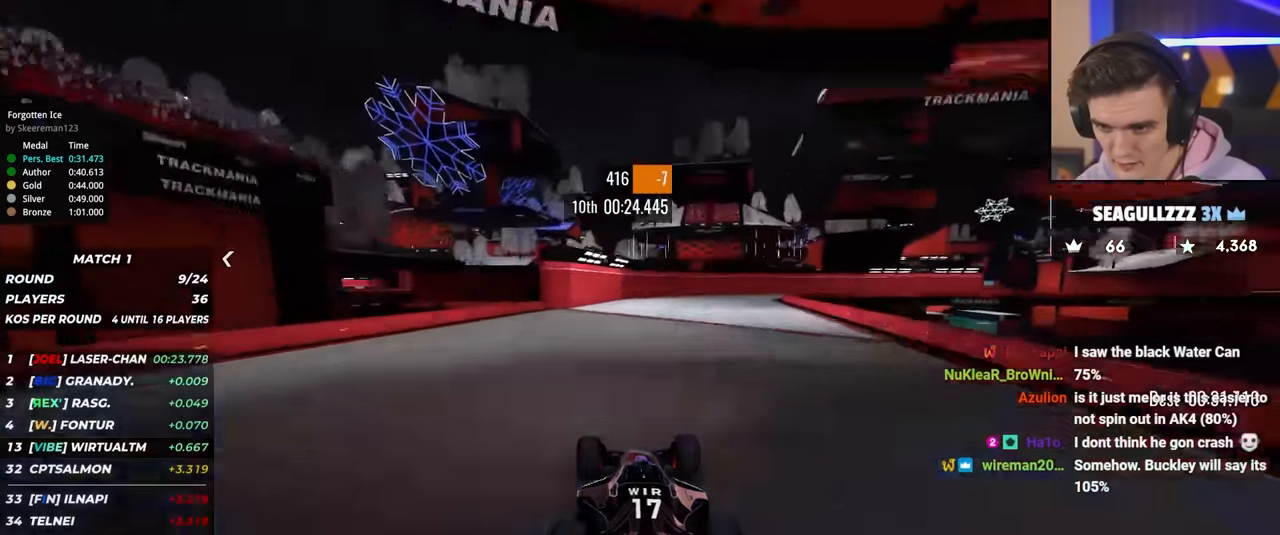
{"keys": ["up"], "events": [[100, "right", "down"], [233, "right", "up"], [333, "right", "down"], [417, "right", "up"]]}
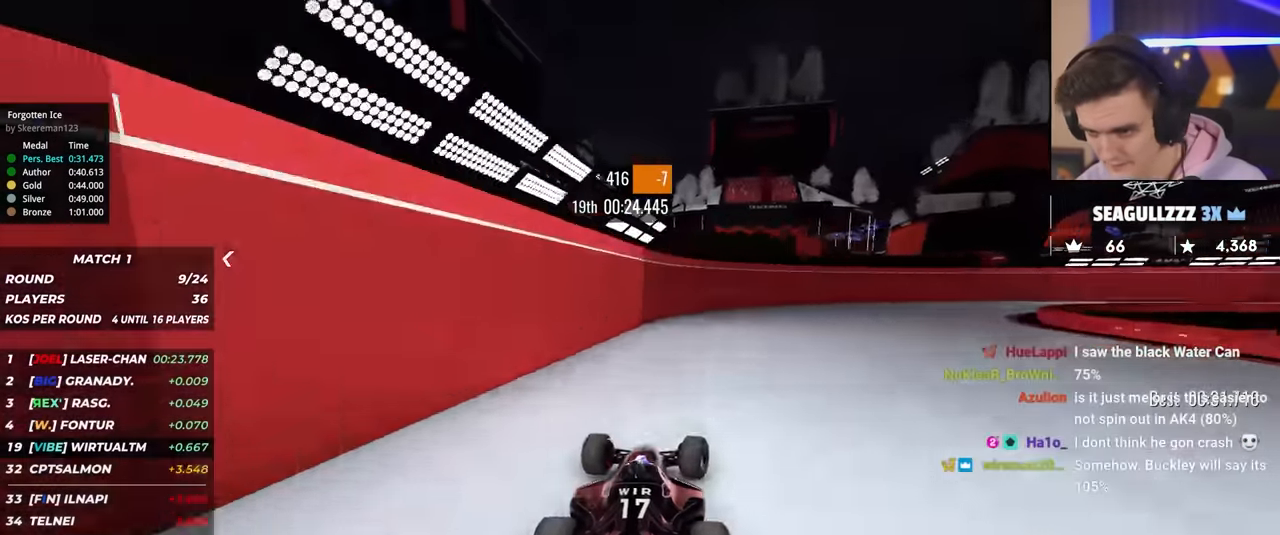
{"keys": ["right", "up"], "events": [[100, "right", "down"]]}
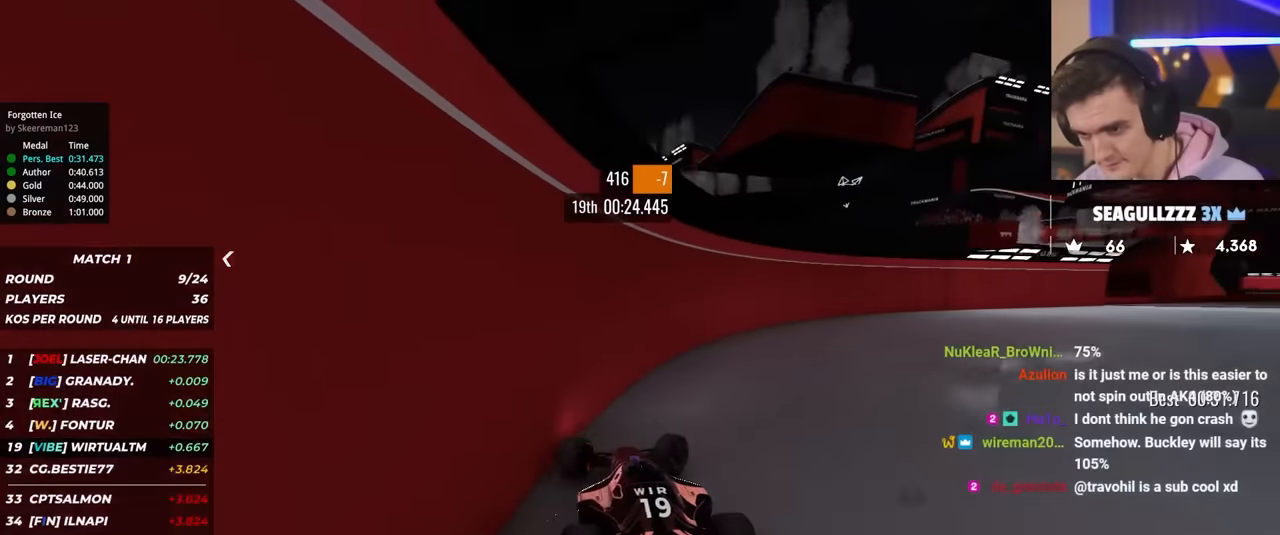
{"keys": ["left", "up"], "events": [[117, "right", "up"], [367, "left", "down"]]}
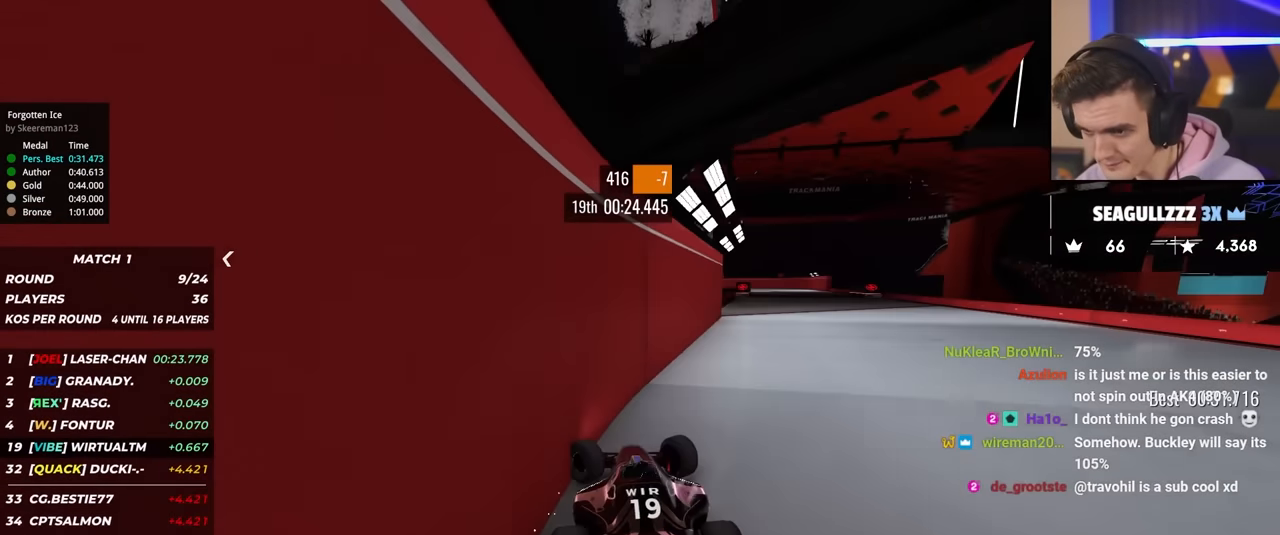
{"keys": ["left"], "events": [[50, "left", "up"], [100, "right", "down"], [183, "right", "up"], [283, "left", "down"], [383, "up", "up"]]}
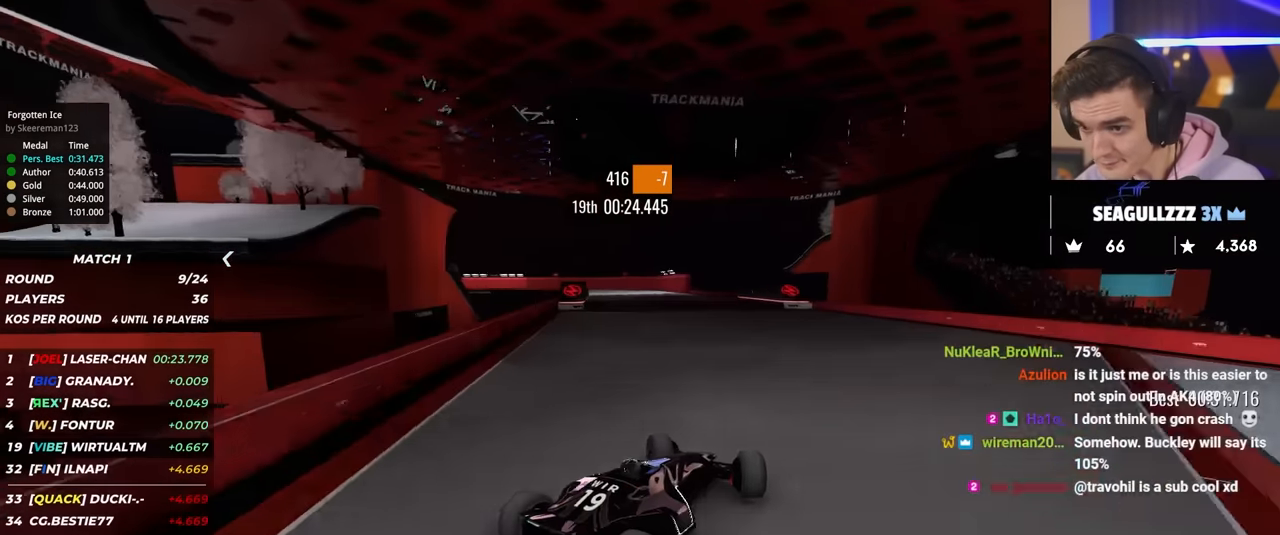
{"keys": ["left"], "events": []}
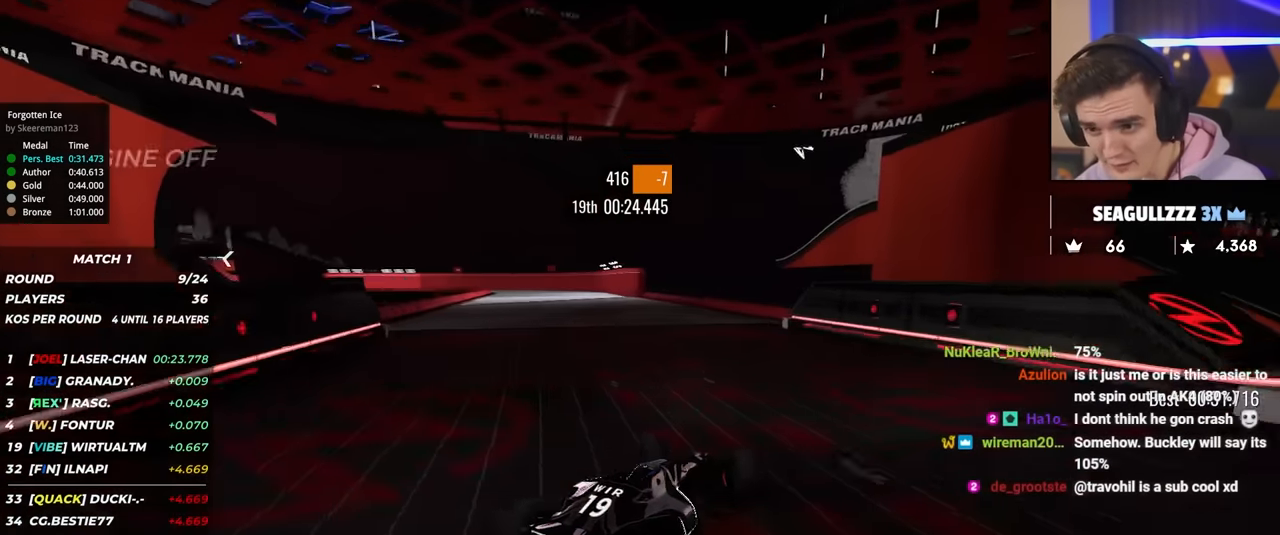
{"keys": ["left"], "events": []}
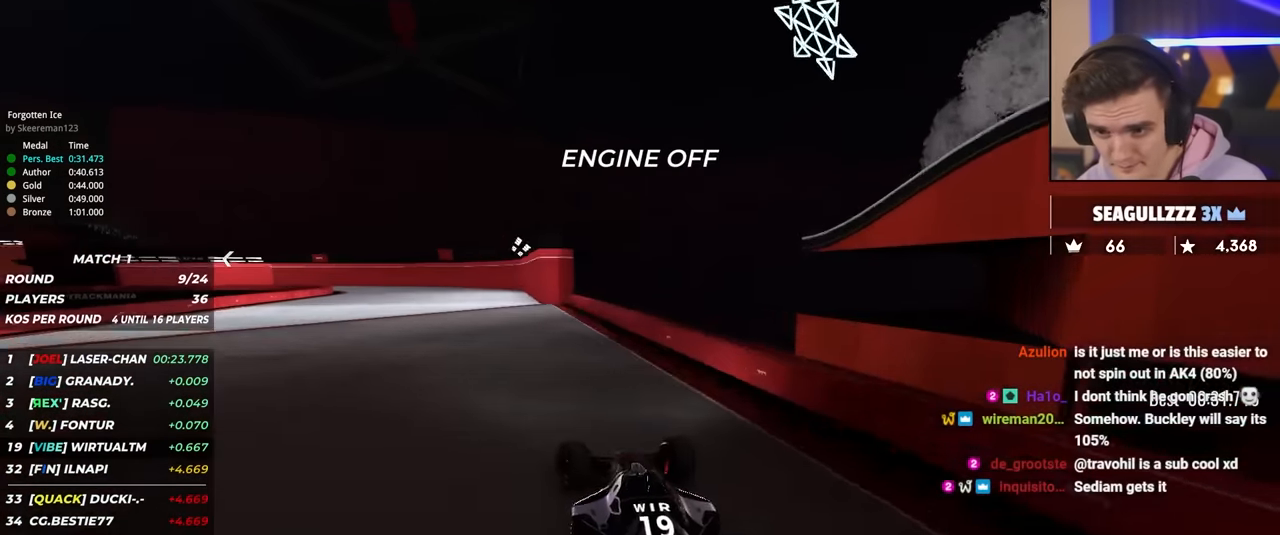
{"keys": ["left"], "events": [[184, "left", "up"], [367, "left", "down"]]}
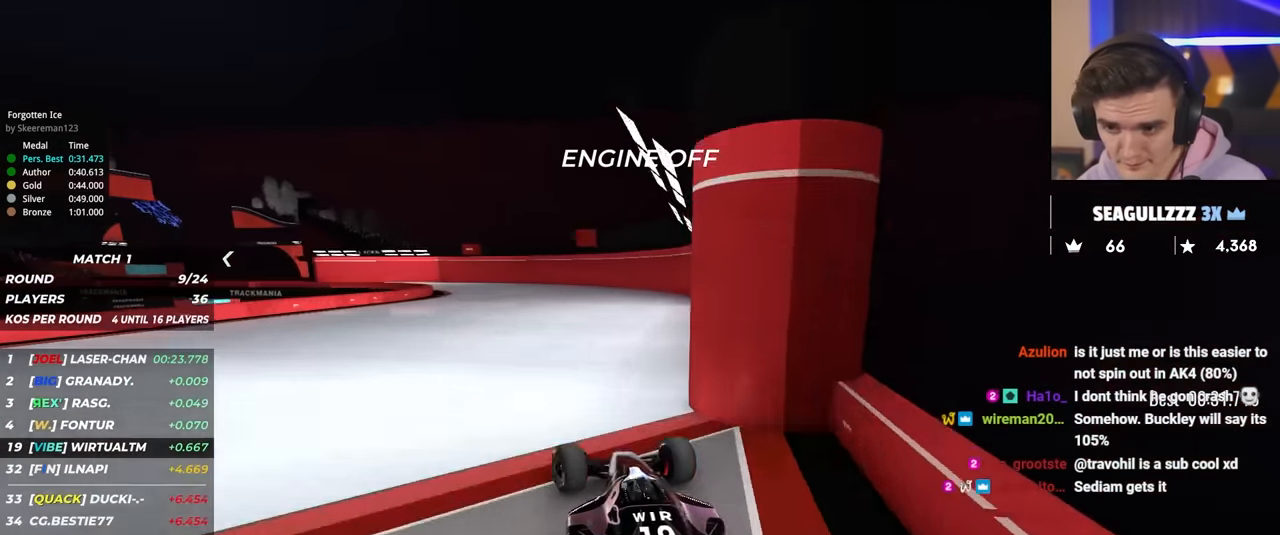
{"keys": ["up"], "events": [[16, "up", "down"], [33, "left", "up"], [116, "right", "down"], [250, "right", "up"], [300, "left", "down"], [433, "left", "up"]]}
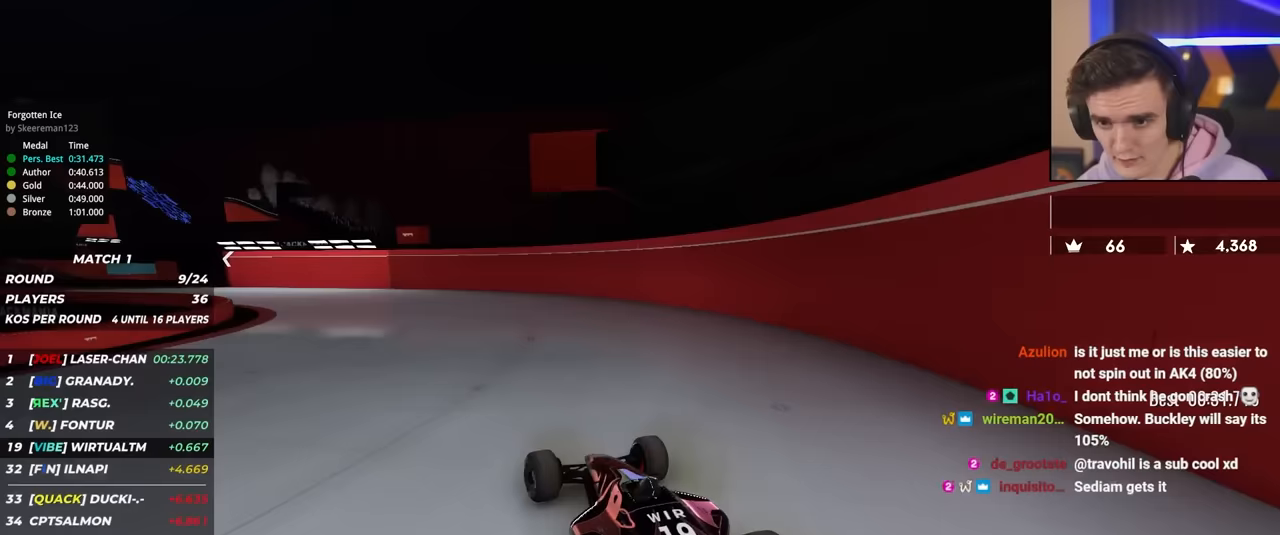
{"keys": ["left", "up"], "events": [[217, "left", "down"], [317, "left", "up"], [400, "left", "down"]]}
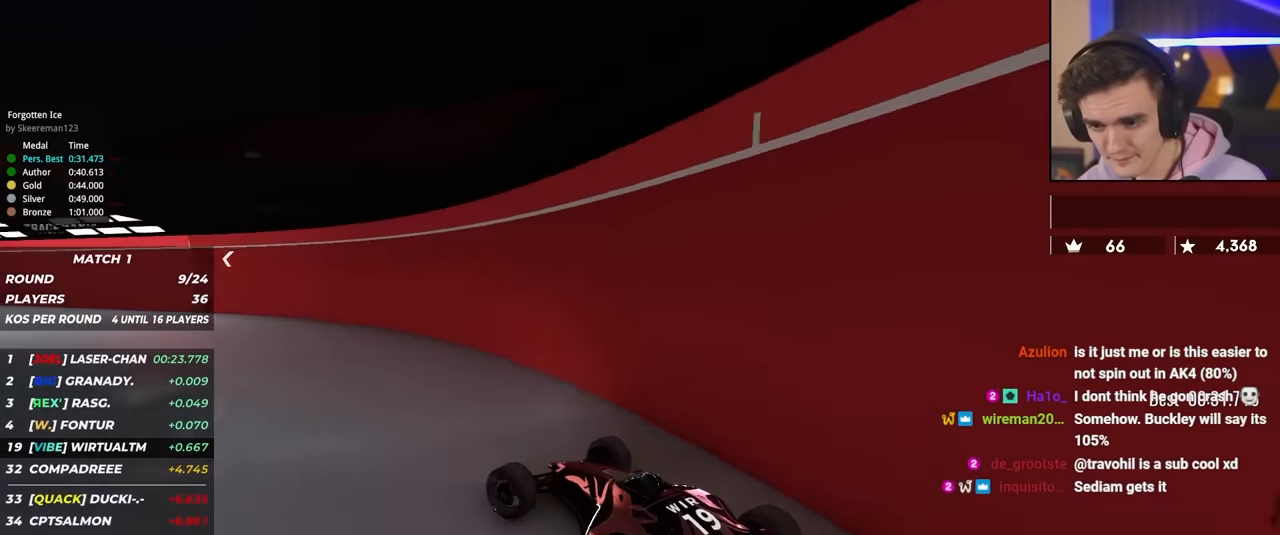
{"keys": ["left", "up"], "events": []}
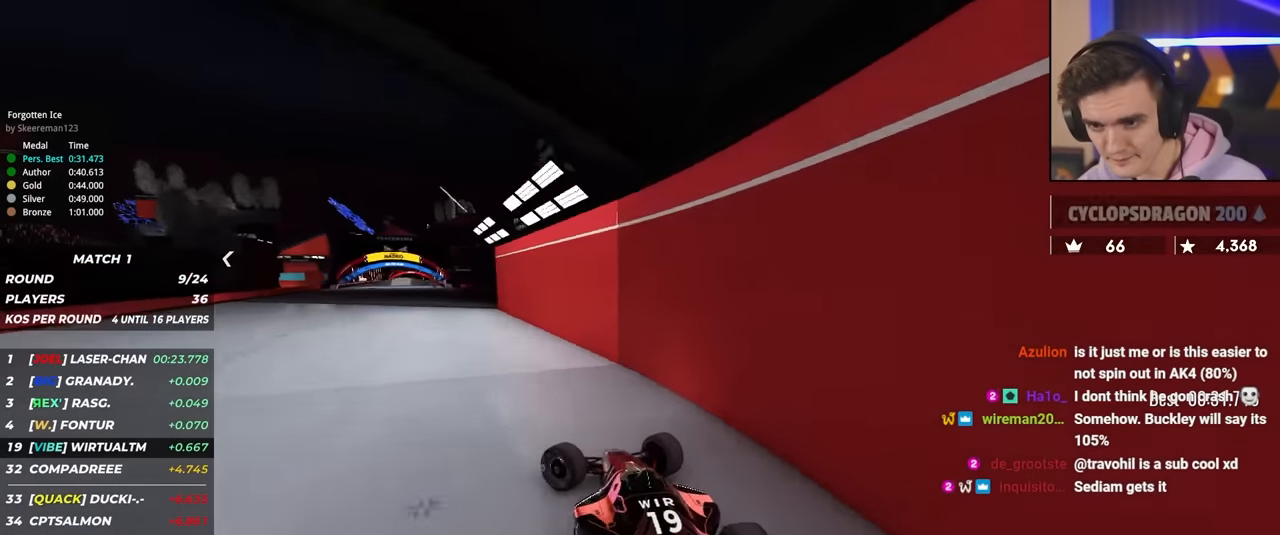
{"keys": ["right", "up"], "events": [[17, "left", "up"], [434, "right", "down"]]}
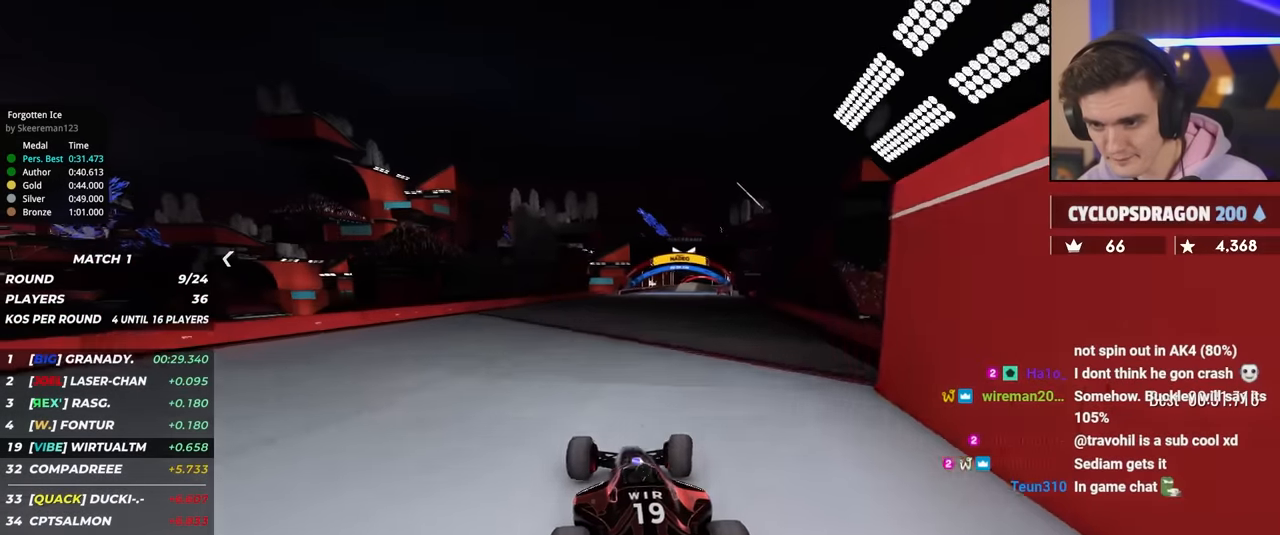
{"keys": ["up"], "events": [[166, "right", "up"], [367, "left", "down"], [400, "left", "up"]]}
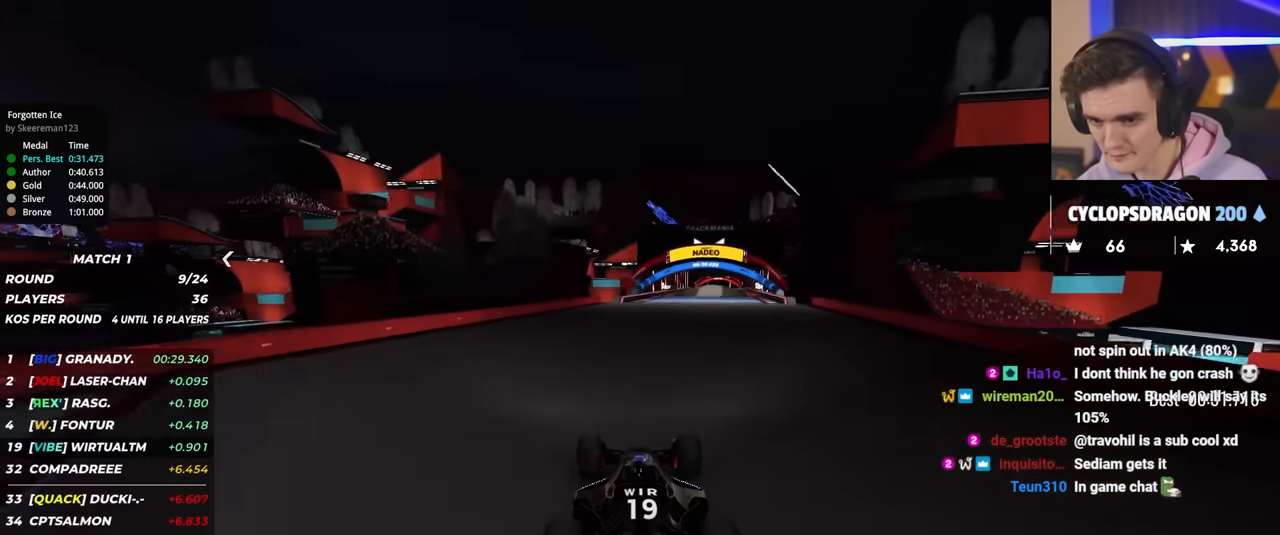
{"keys": ["up"], "events": [[100, "right", "down"], [133, "right", "up"]]}
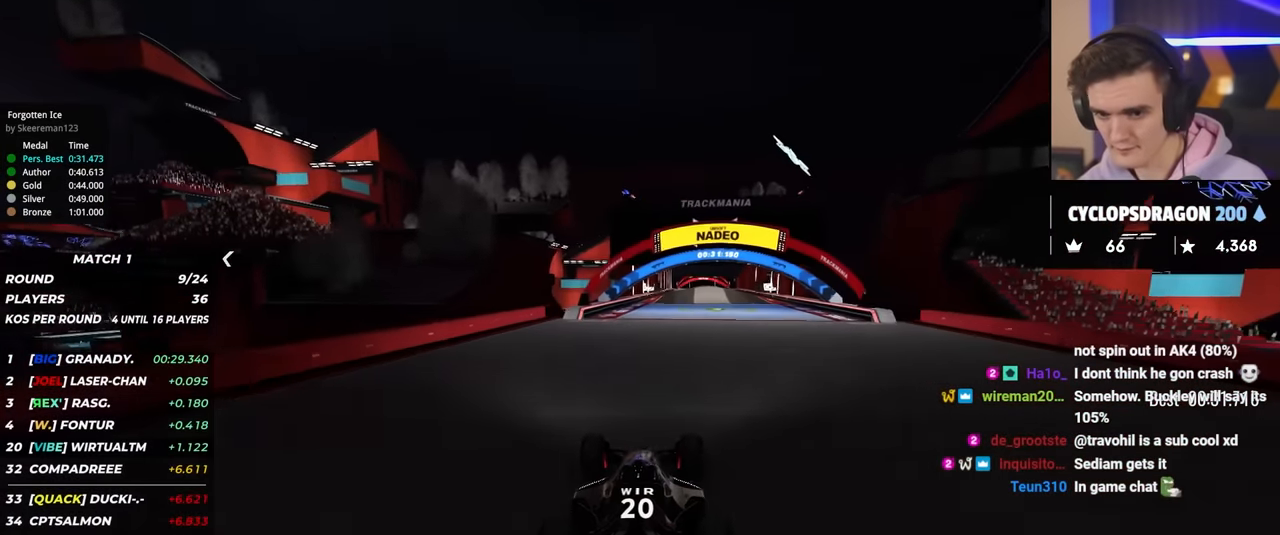
{"keys": ["up"], "events": [[150, "right", "down"], [250, "right", "up"], [350, "left", "down"], [400, "left", "up"]]}
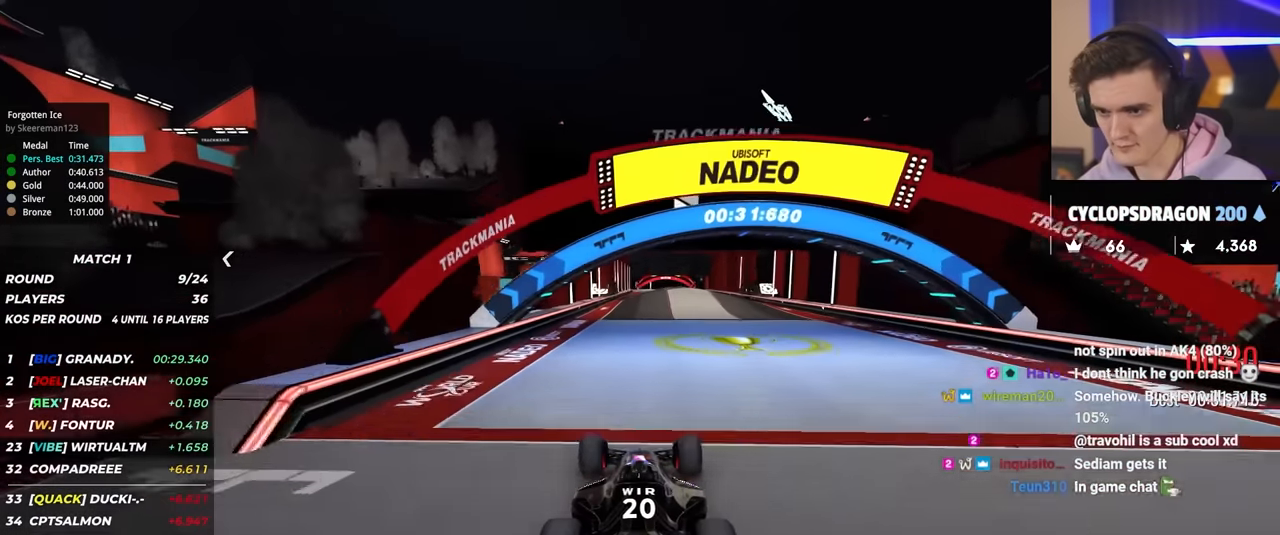
{"keys": ["left", "up"], "events": [[133, "right", "down"], [300, "right", "up"], [501, "left", "down"]]}
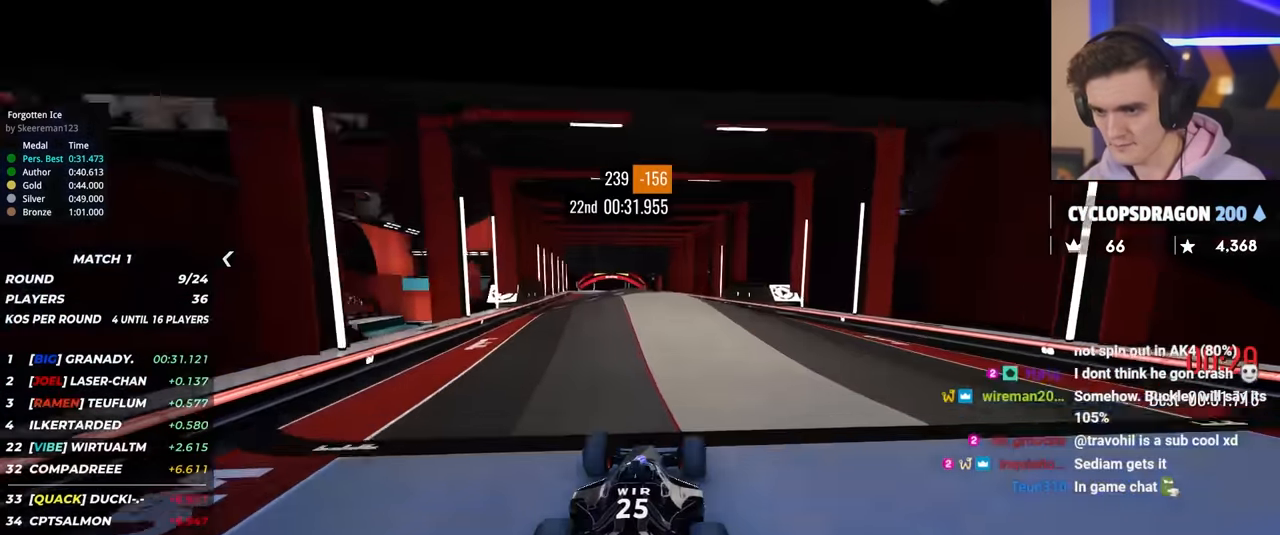
{"keys": ["up"], "events": [[100, "left", "up"]]}
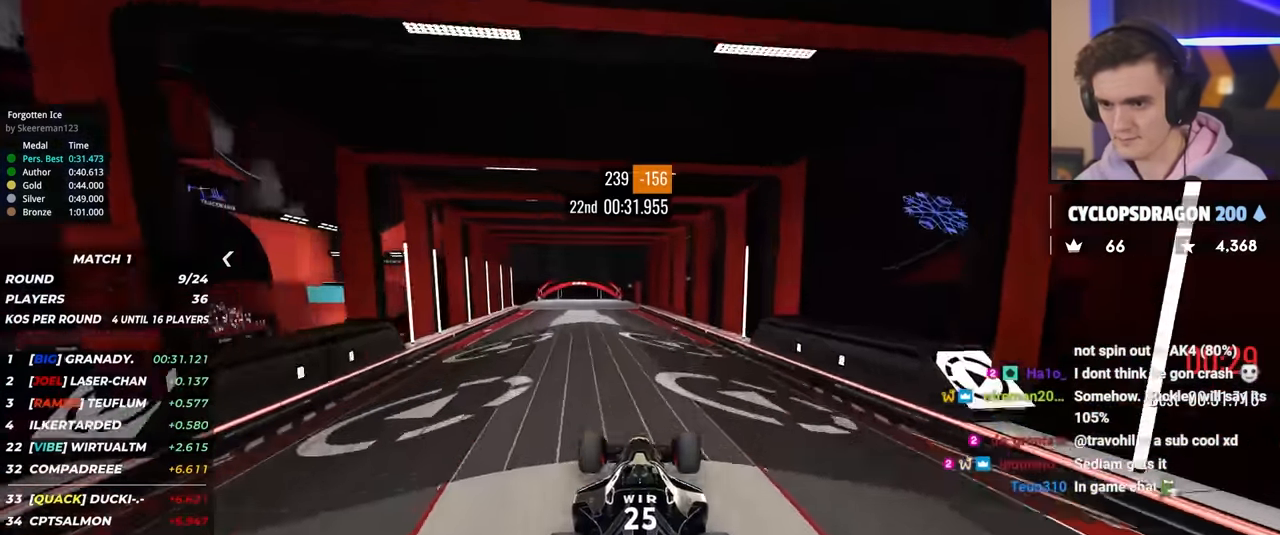
{"keys": ["up"], "events": []}
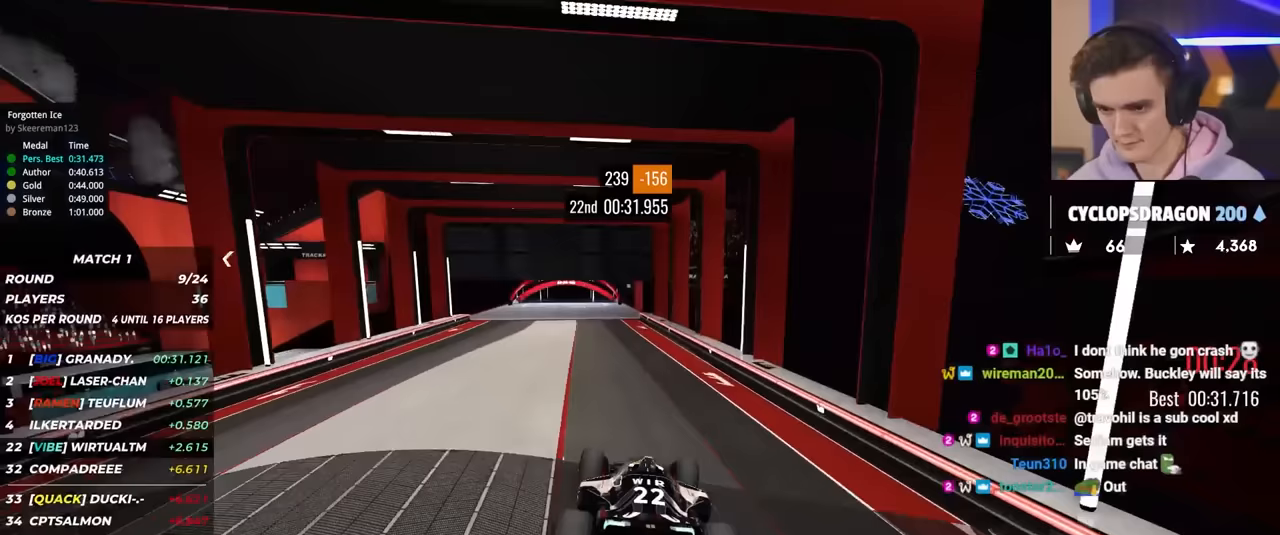
{"keys": ["up"], "events": [[217, "left", "down"], [317, "left", "up"], [400, "left", "down"], [450, "left", "up"]]}
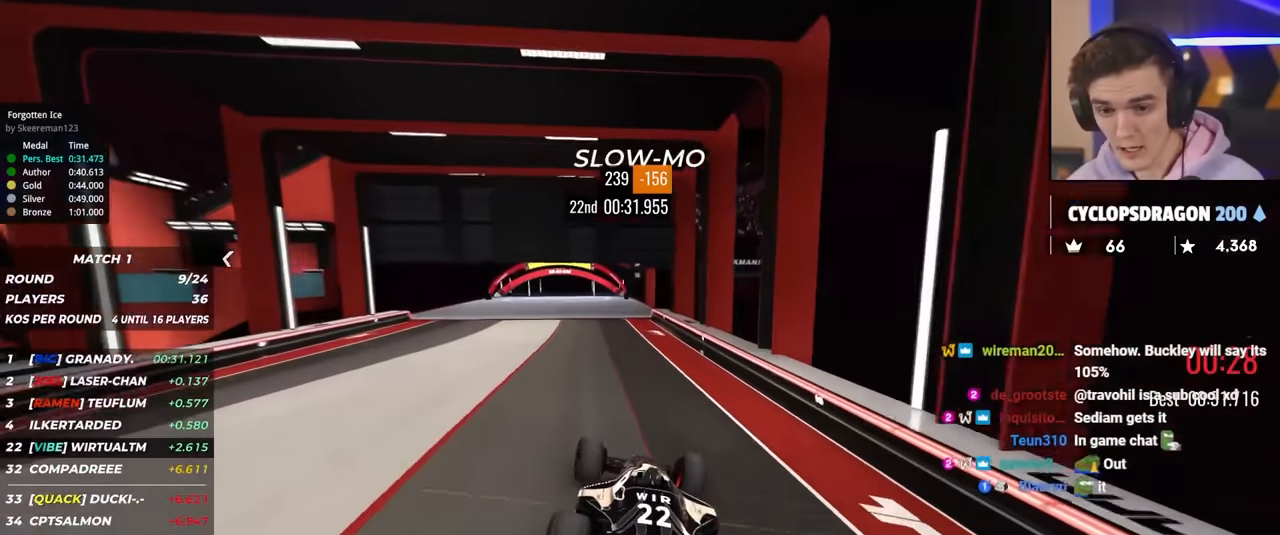
{"keys": ["up"], "events": [[333, "left", "down"], [433, "left", "up"]]}
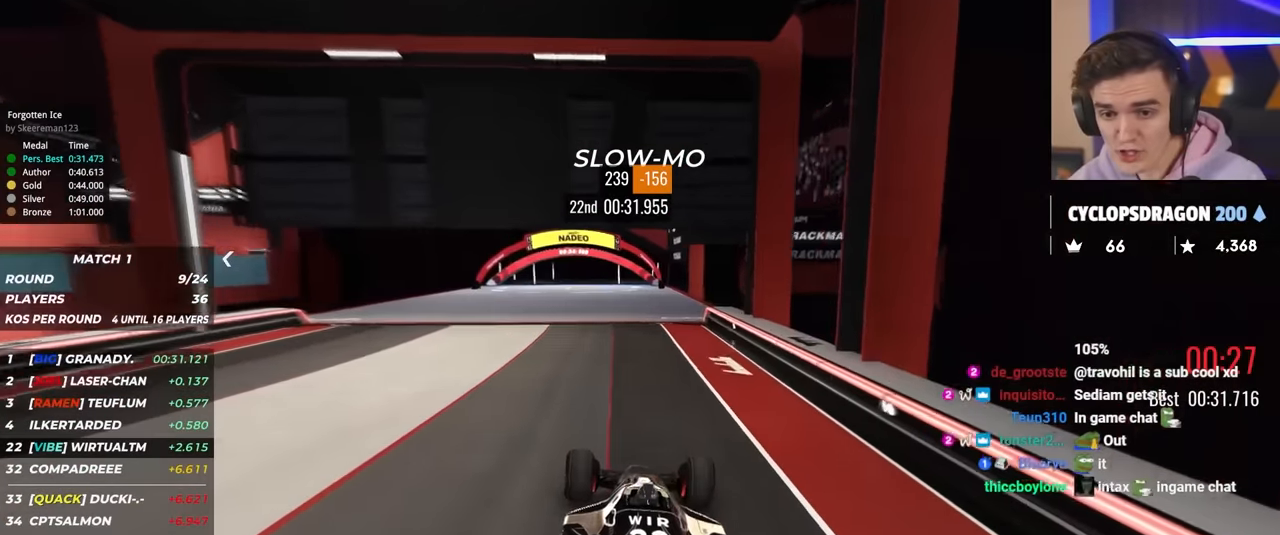
{"keys": ["up"], "events": []}
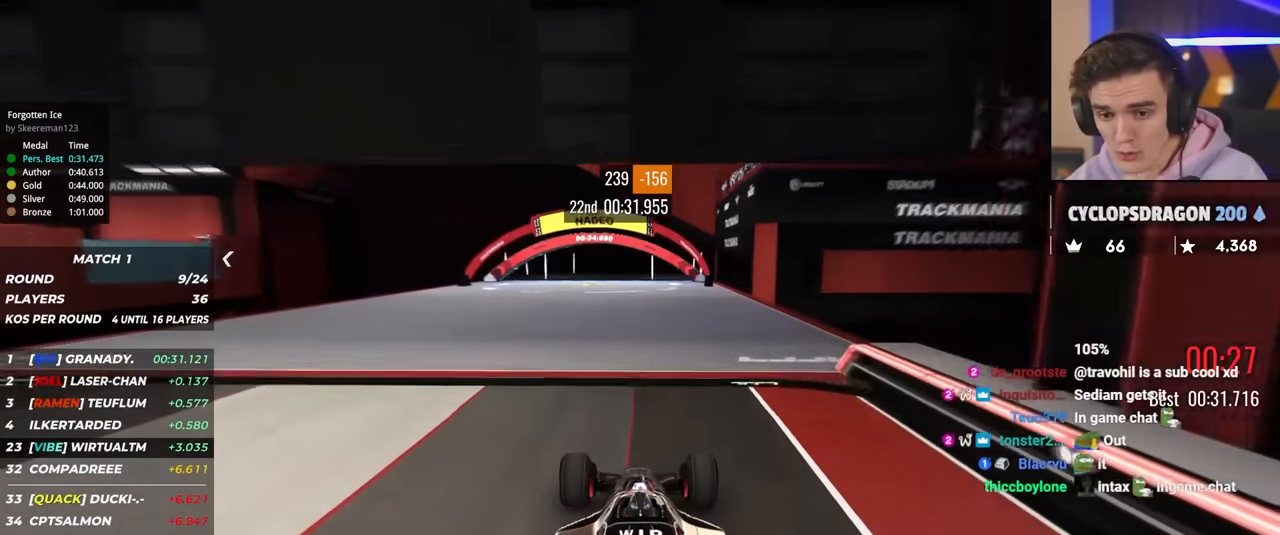
{"keys": ["up"], "events": []}
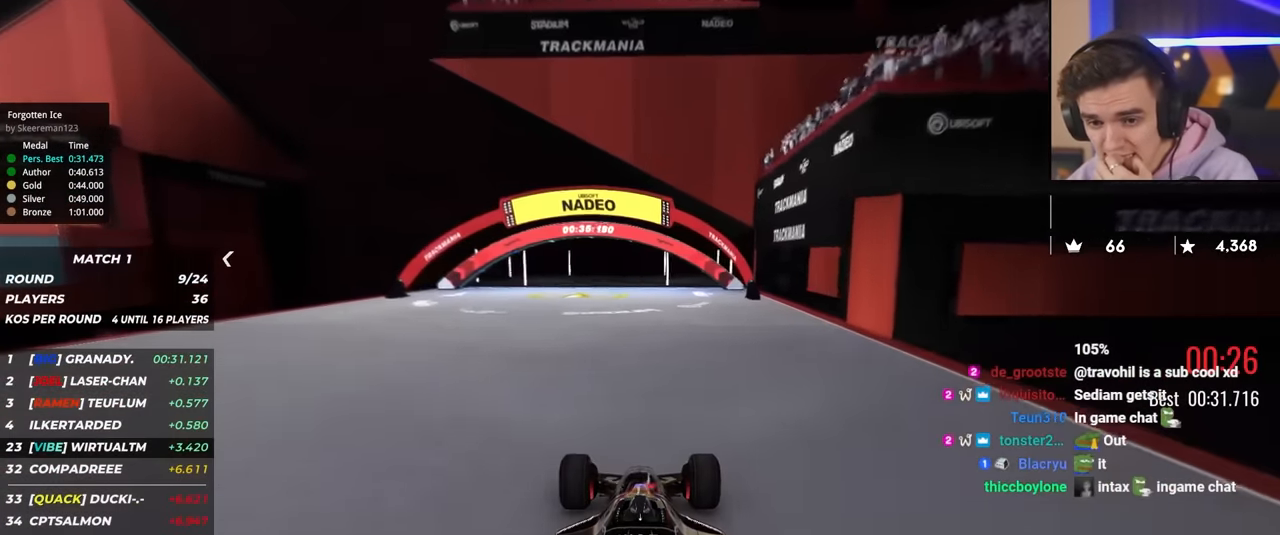
{"keys": ["up"], "events": []}
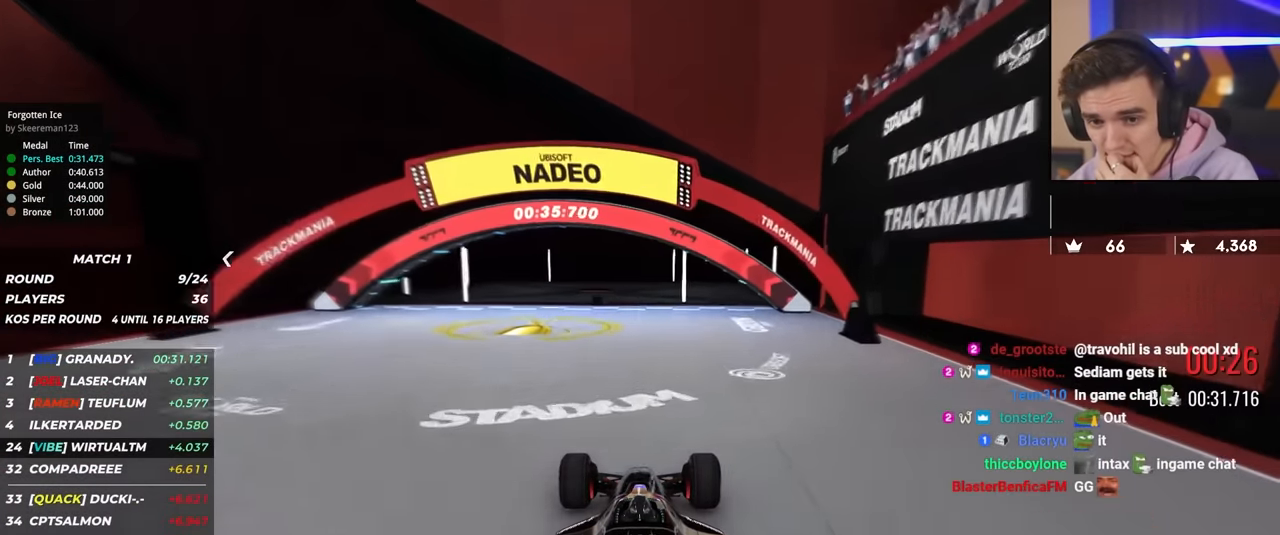
{"keys": ["up"], "events": []}
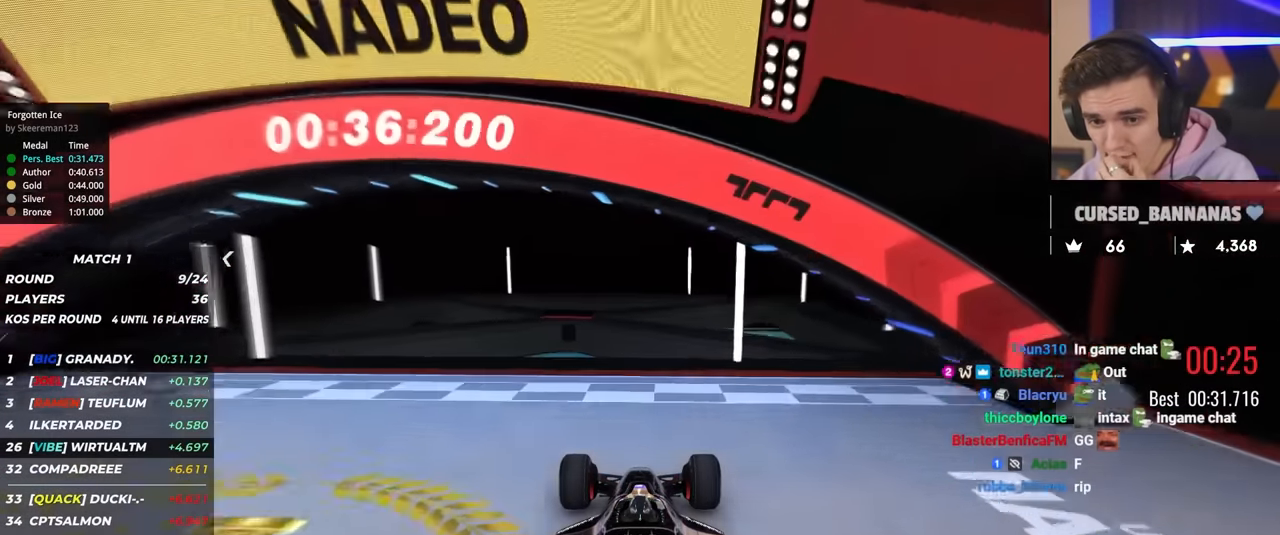
{"keys": ["up"], "events": []}
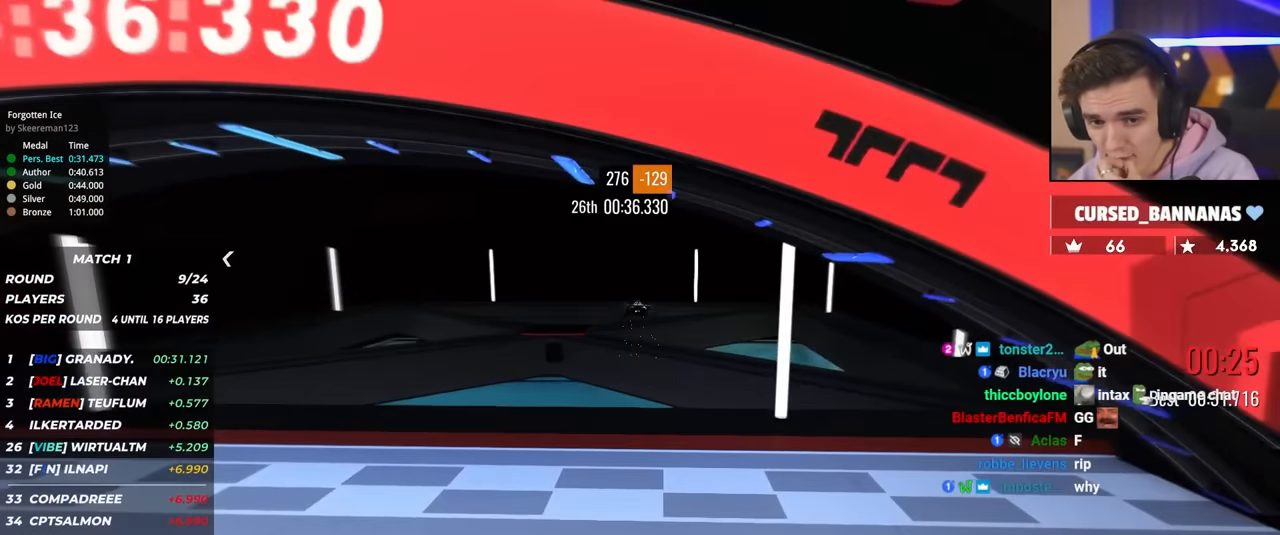
{"keys": [], "events": [[83, "up", "up"]]}